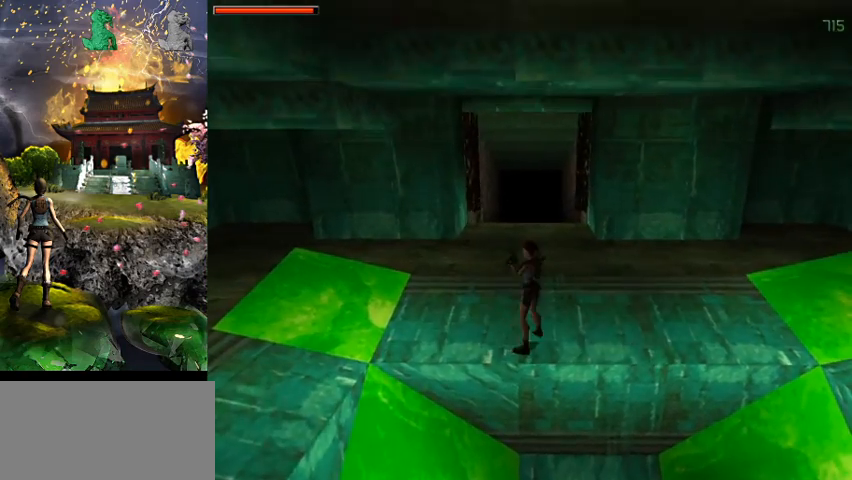
Gameplay with keyboard; each line is a JSON object with the keys held at the frame after it. "events" lists presses ("down") and releases ("up") of "0", "1", "2", "3", "4", "5", "6", "7", "8", "9", "a", "act", "crouch", "d", "dash", "down", "flare", "gun", "inv", "left", "look", "right", "roll", "s", "sl", "space", "sr", "up", "w" and "walk" between this image and that frame as [ms after this image, input, new state], when the widget could be followed in between. No other keys are recorded. Mouse input is not recorded. Key names are as the overlay labels them; some are game actions (e.g. jump) rather than physical keys.
{"keys": ["act", "right"], "events": []}
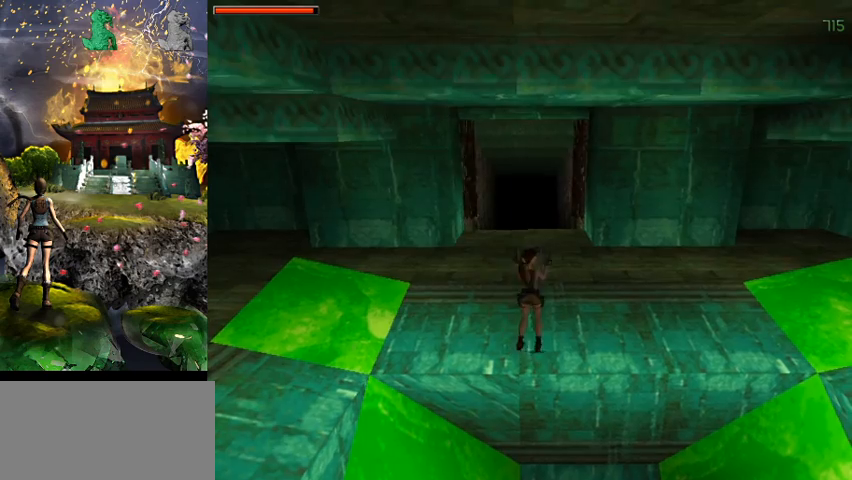
{"keys": ["act", "right", "w"], "events": [[100, "right", "up"], [134, "w", "down"], [300, "right", "down"]]}
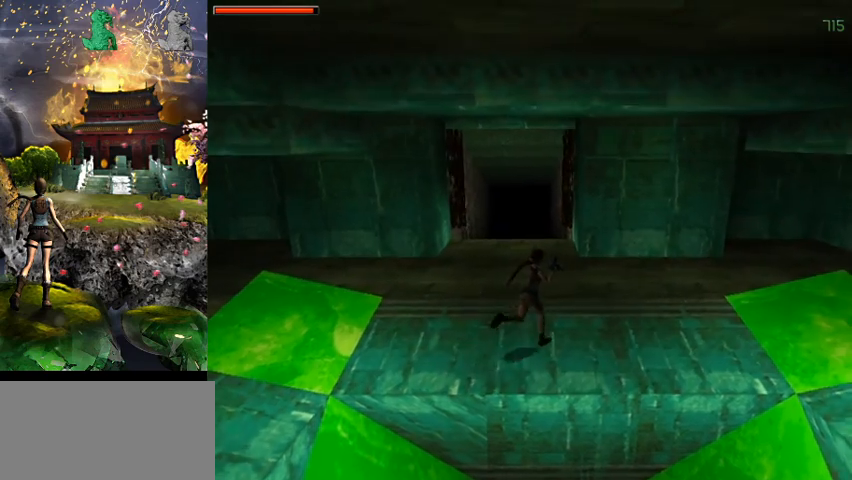
{"keys": ["act", "right", "w"], "events": []}
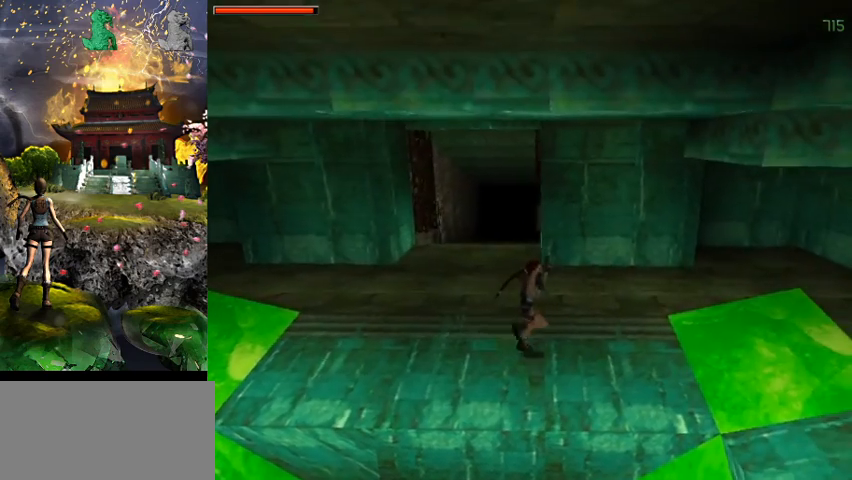
{"keys": ["act", "right", "w"], "events": [[134, "space", "down"], [234, "right", "up"], [400, "right", "down"], [500, "space", "up"]]}
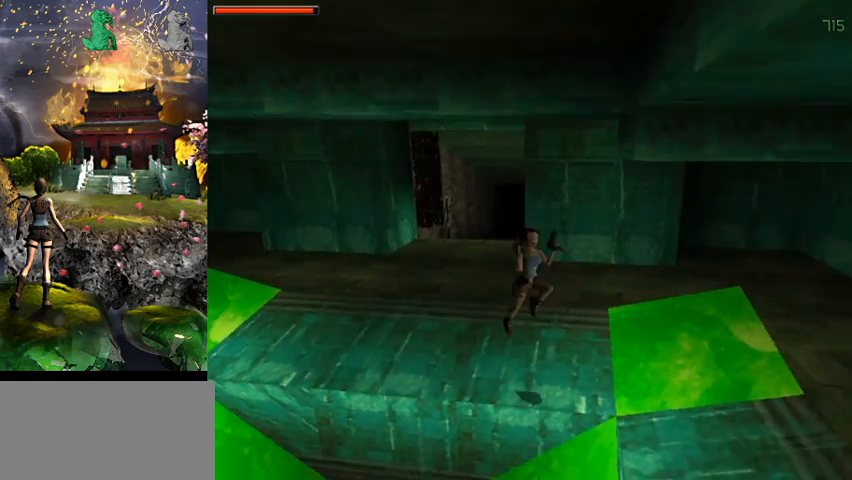
{"keys": ["act", "right", "w"], "events": []}
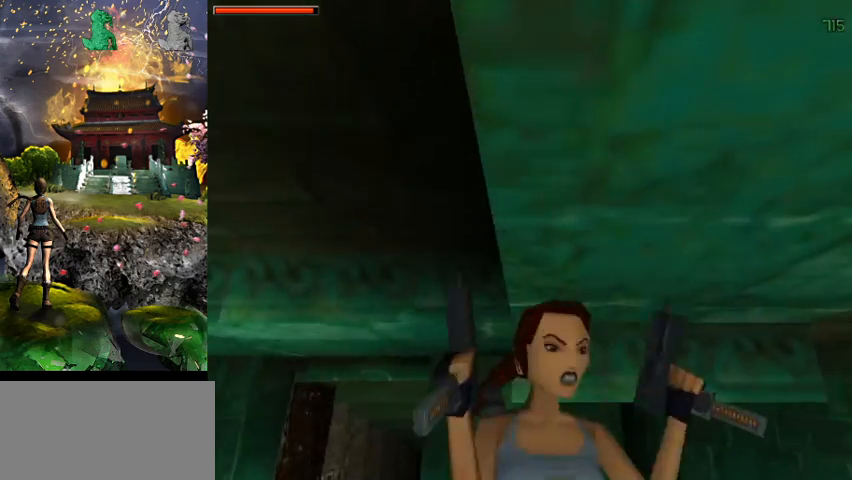
{"keys": ["act", "right"], "events": [[134, "w", "up"]]}
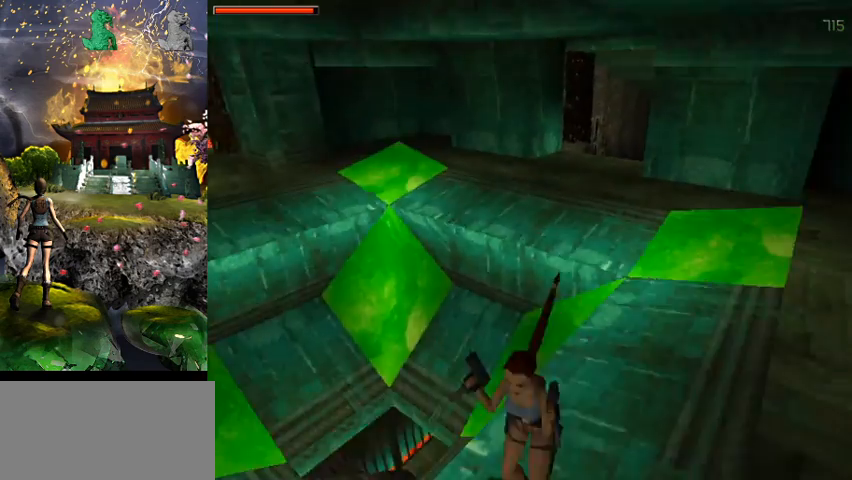
{"keys": ["act", "right"], "events": []}
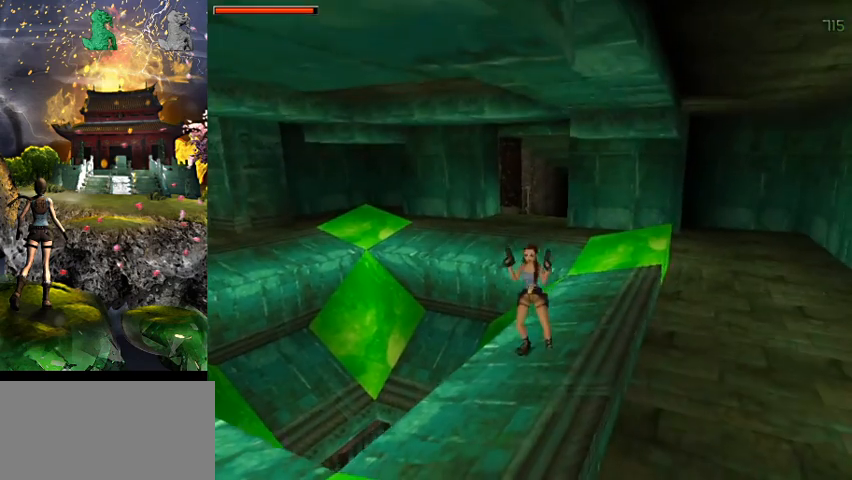
{"keys": ["act", "right"], "events": []}
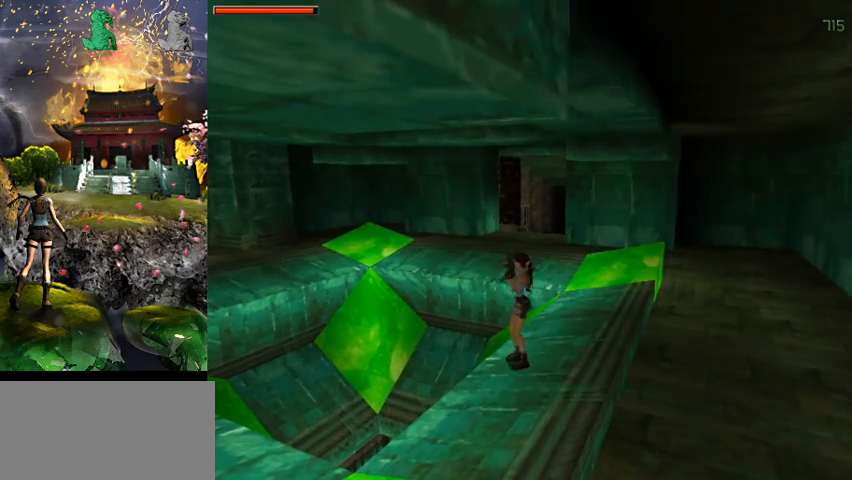
{"keys": ["act", "right"], "events": []}
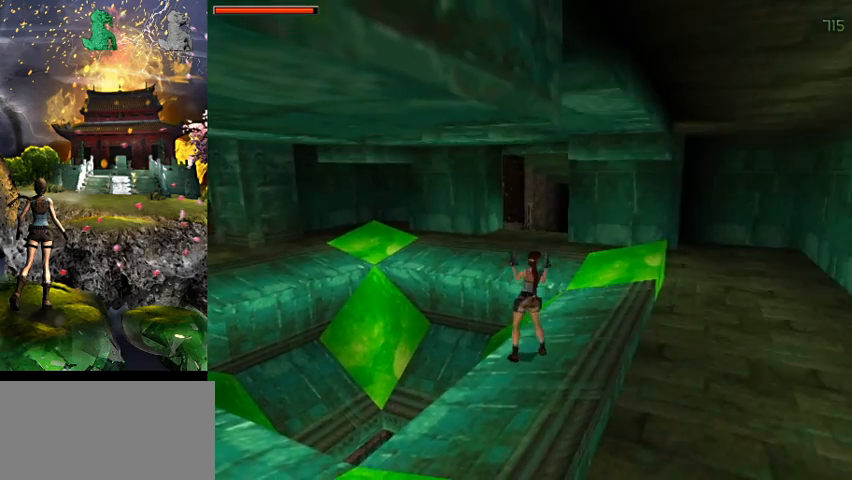
{"keys": ["act", "right", "s"], "events": [[167, "right", "up"], [200, "s", "down"], [467, "right", "down"]]}
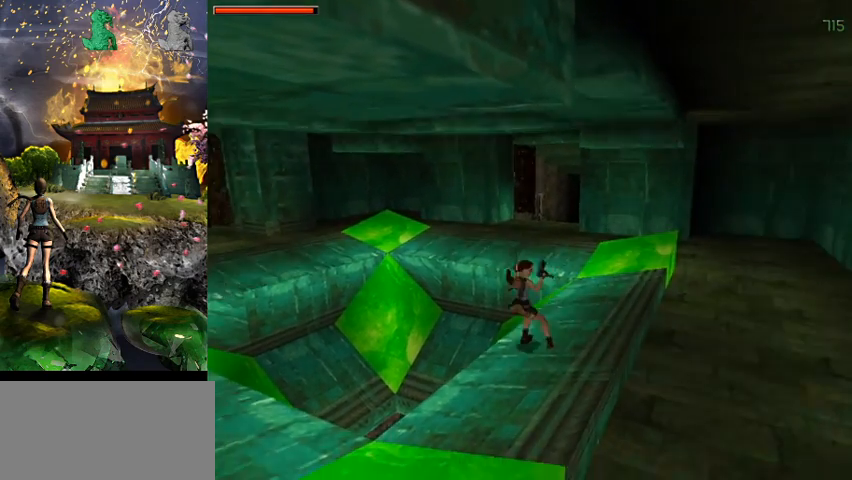
{"keys": ["act"], "events": [[300, "right", "up"], [300, "s", "up"]]}
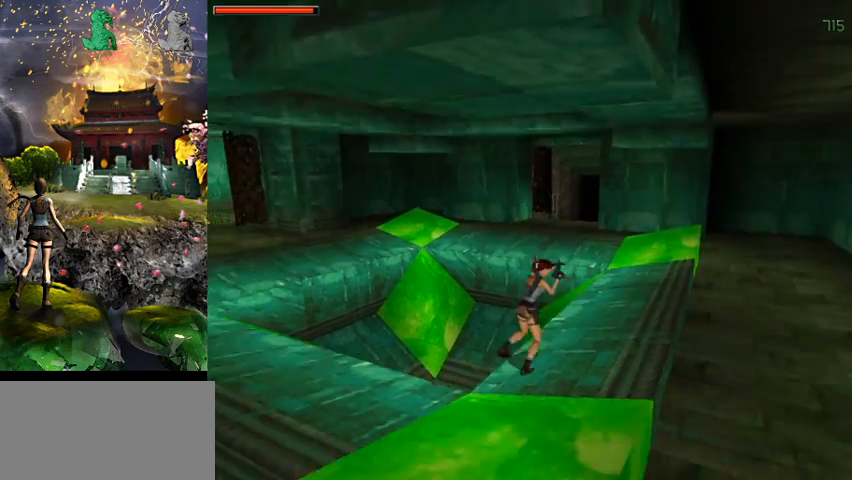
{"keys": ["act"], "events": []}
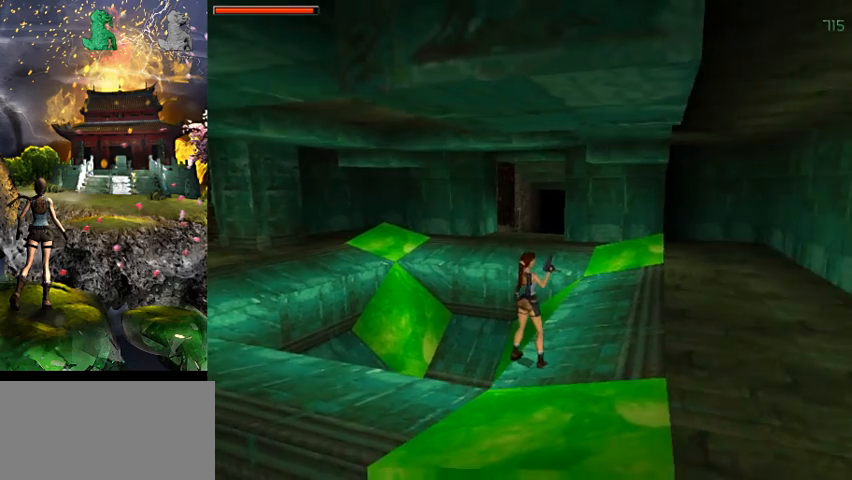
{"keys": ["act"], "events": []}
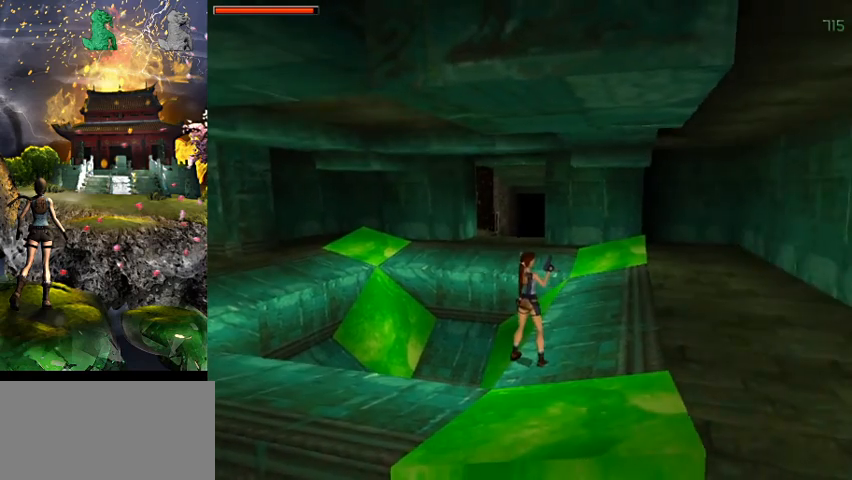
{"keys": ["act"], "events": [[34, "a", "down"], [134, "a", "up"]]}
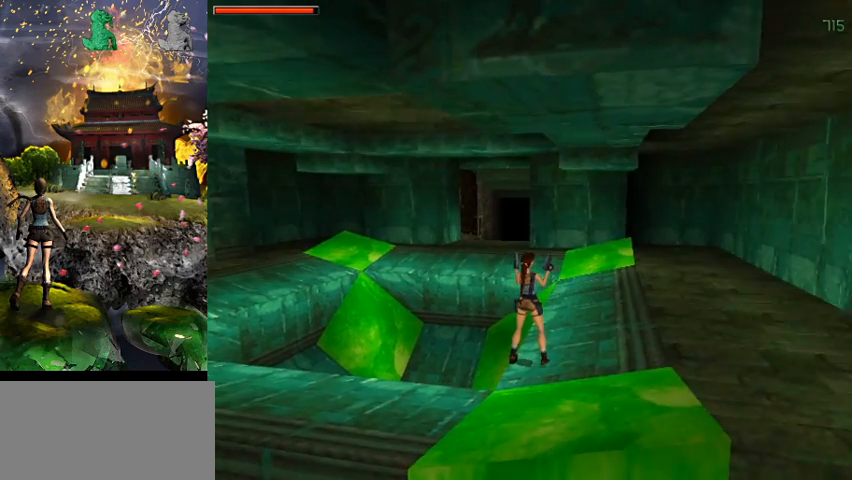
{"keys": ["act"], "events": [[134, "a", "down"], [267, "a", "up"]]}
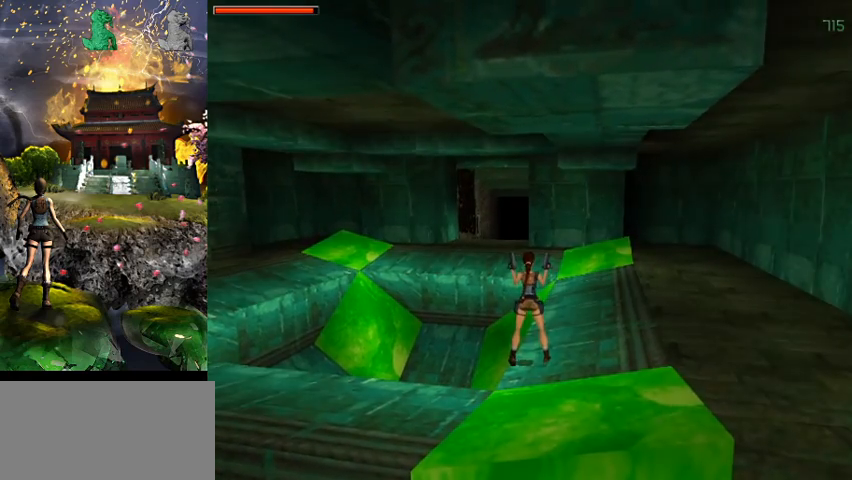
{"keys": ["a", "act"], "events": [[467, "a", "down"]]}
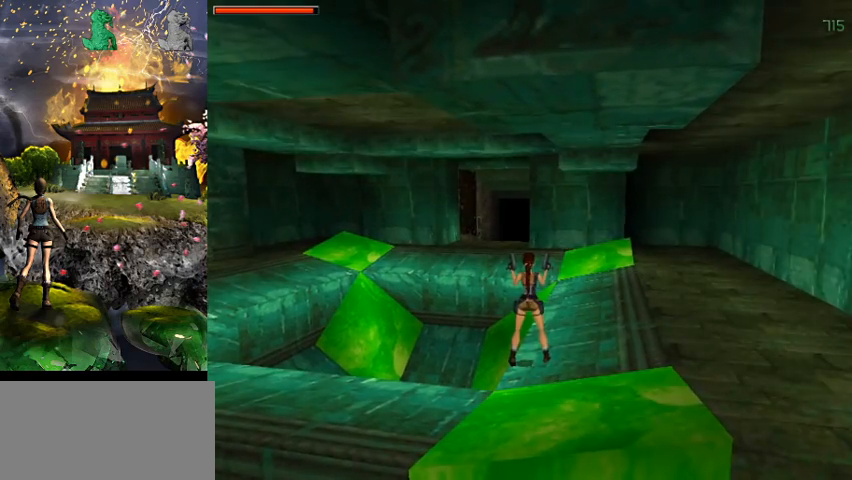
{"keys": ["act"], "events": [[67, "a", "up"]]}
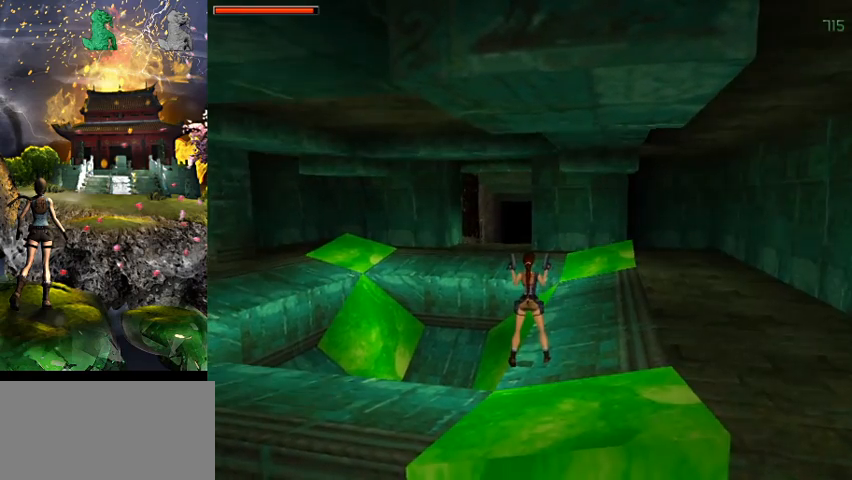
{"keys": ["act"], "events": []}
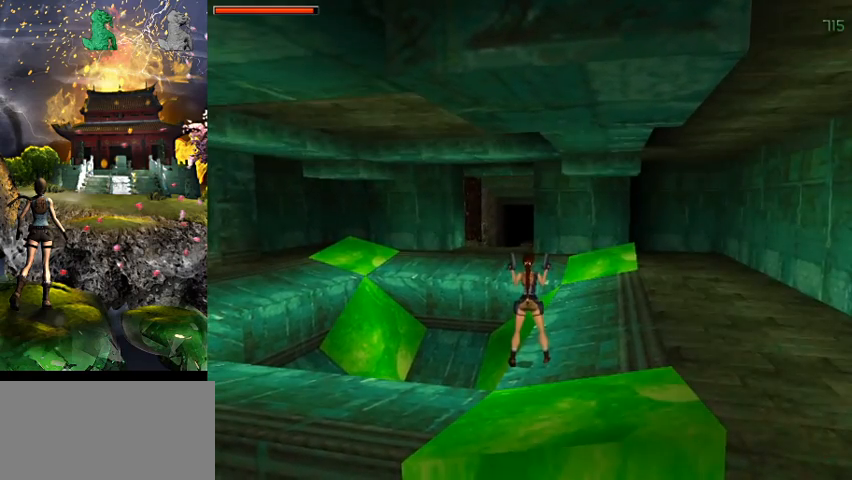
{"keys": ["act"], "events": []}
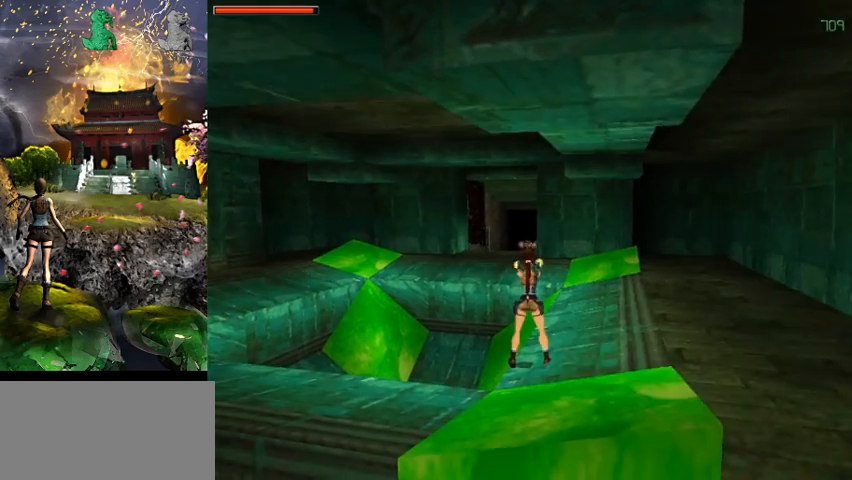
{"keys": ["act"], "events": [[434, "a", "down"], [467, "a", "up"]]}
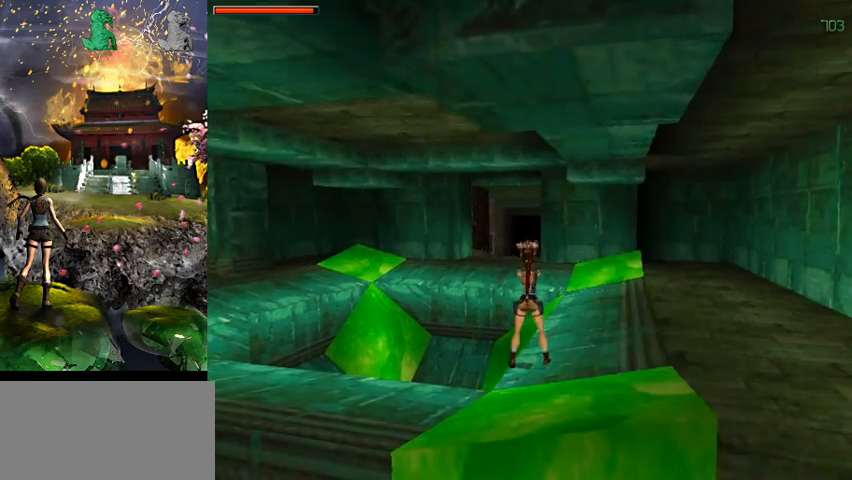
{"keys": ["act"], "events": []}
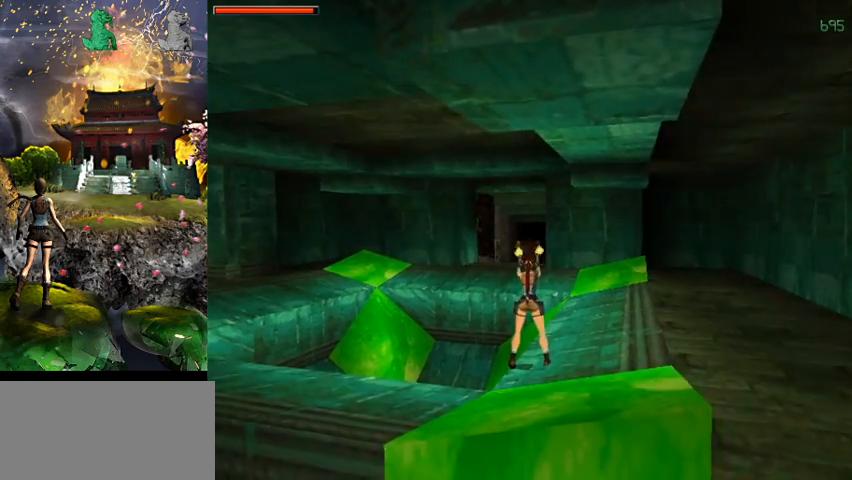
{"keys": ["act", "right"], "events": [[467, "right", "down"]]}
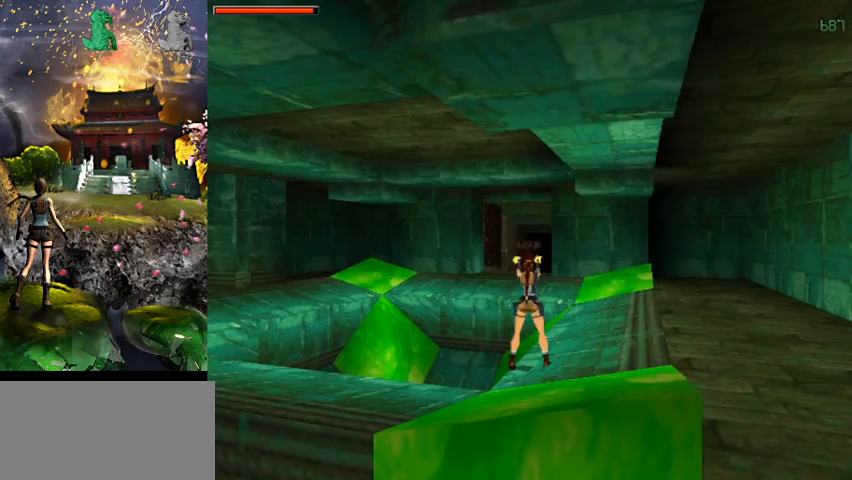
{"keys": ["act"], "events": [[300, "right", "up"]]}
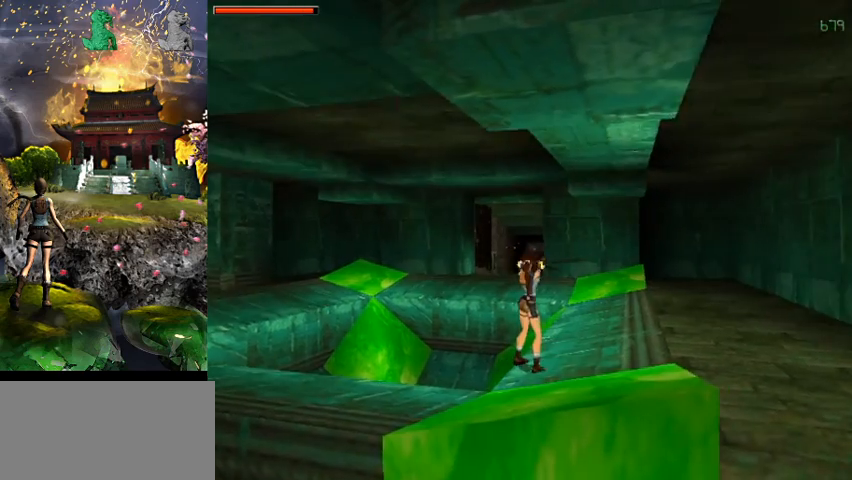
{"keys": ["act", "s", "space"], "events": [[167, "right", "down"], [300, "right", "up"], [400, "space", "down"], [434, "s", "down"]]}
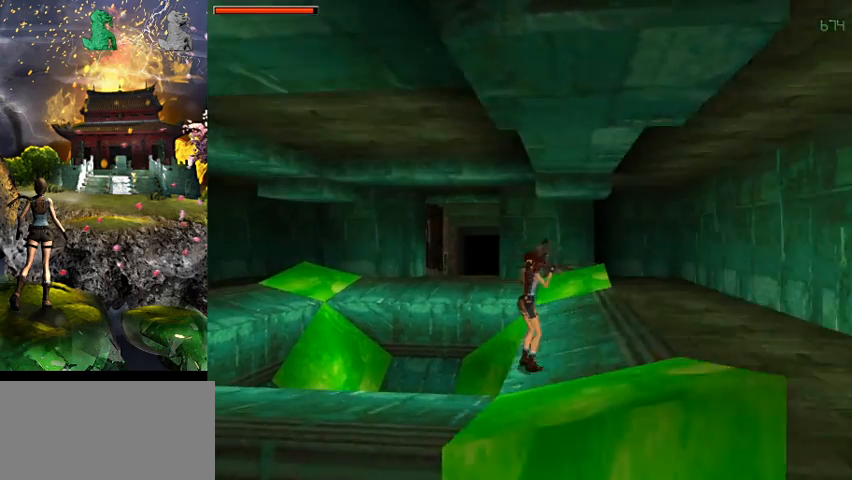
{"keys": ["act", "s"], "events": [[500, "space", "up"]]}
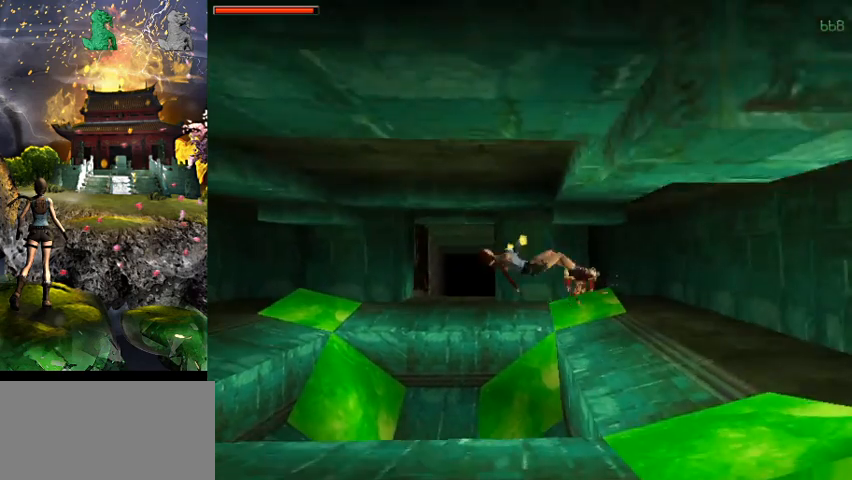
{"keys": ["act"], "events": [[200, "s", "up"]]}
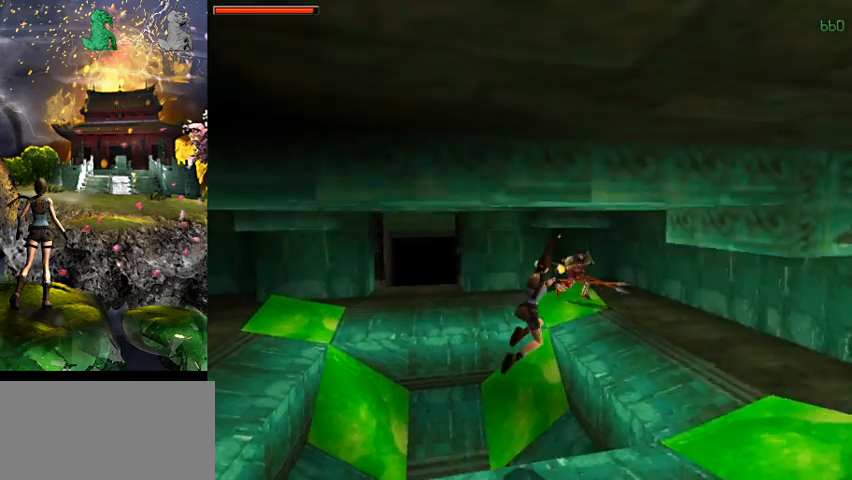
{"keys": ["act"], "events": []}
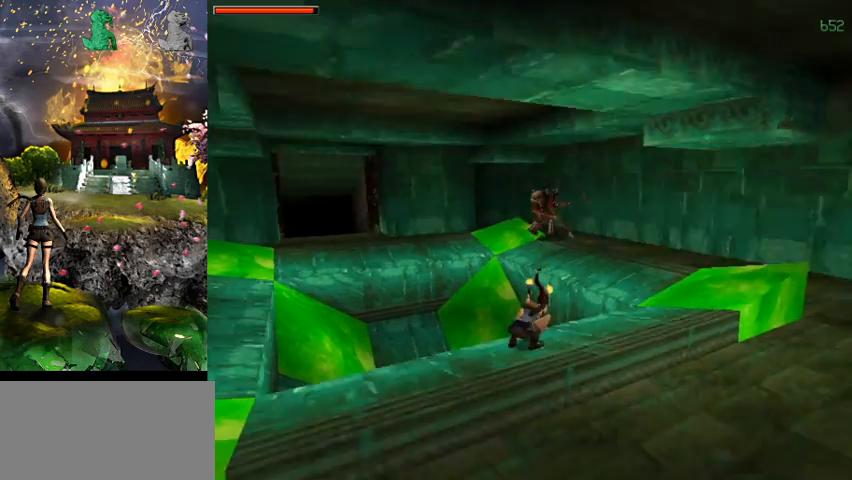
{"keys": ["act"], "events": []}
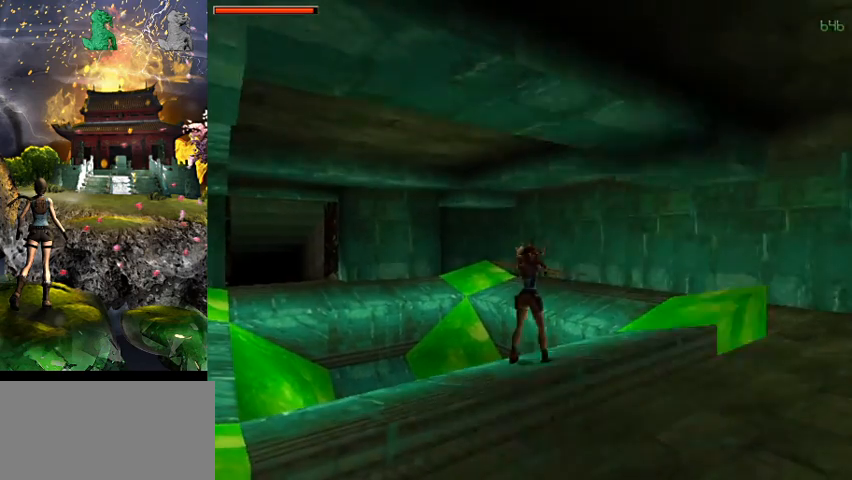
{"keys": ["act"], "events": []}
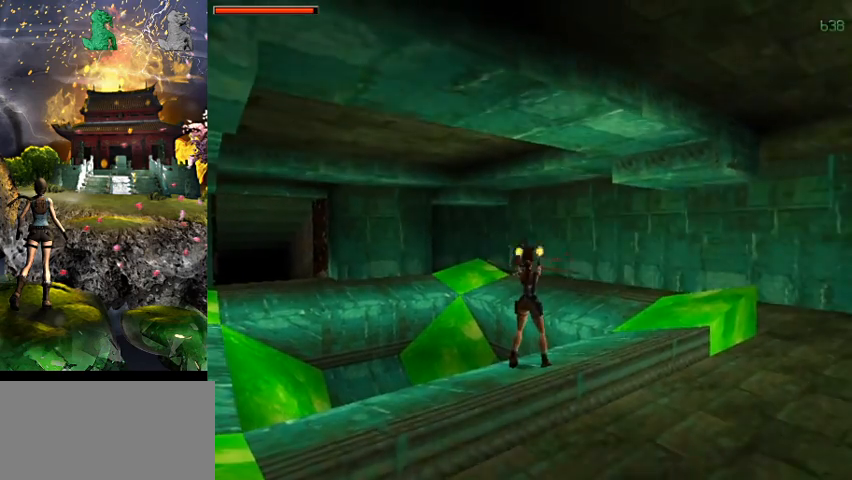
{"keys": [], "events": [[200, "act", "up"]]}